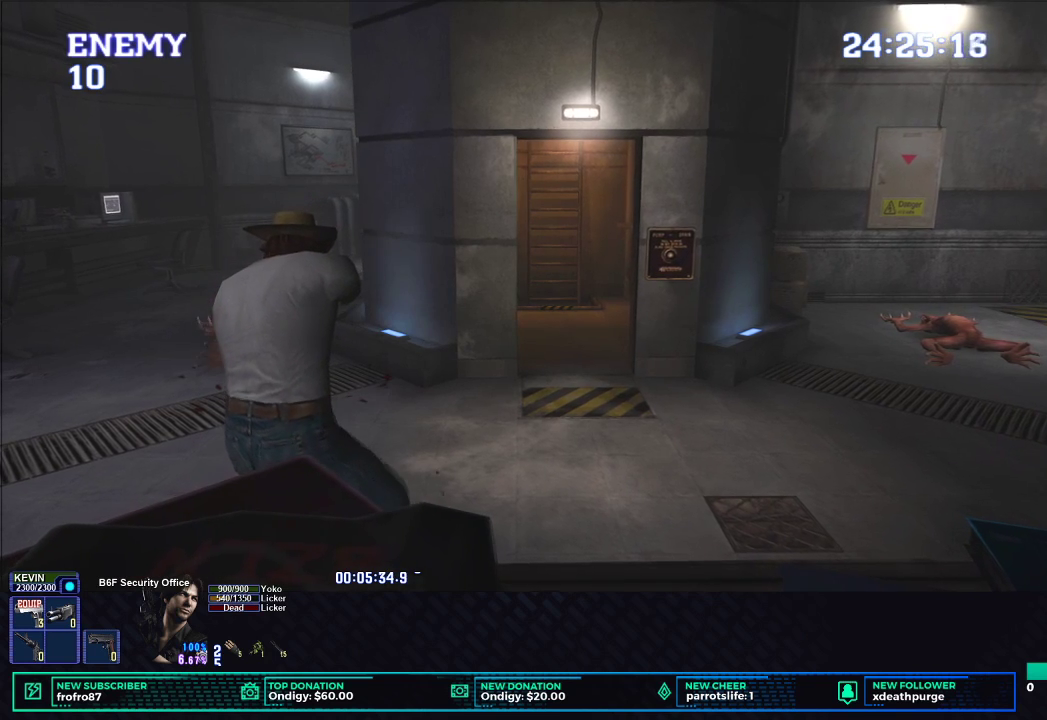
Gameplay with a controller (Xbox layout); each line is a JSON object with the inputs held at the frame after it. "events" lists button and stick changes between this image and that frame as [ms after this image, input, new state], when the widget could be followed in between. Not read: R3 right_stick.
{"buttons": ["L1", "R1"], "left_stick": "center", "events": [[100, "B", "down"], [217, "B", "up"], [250, "B", "down"], [350, "B", "up"], [417, "B", "down"], [483, "B", "up"], [500, "DPAD_UP", "up"]]}
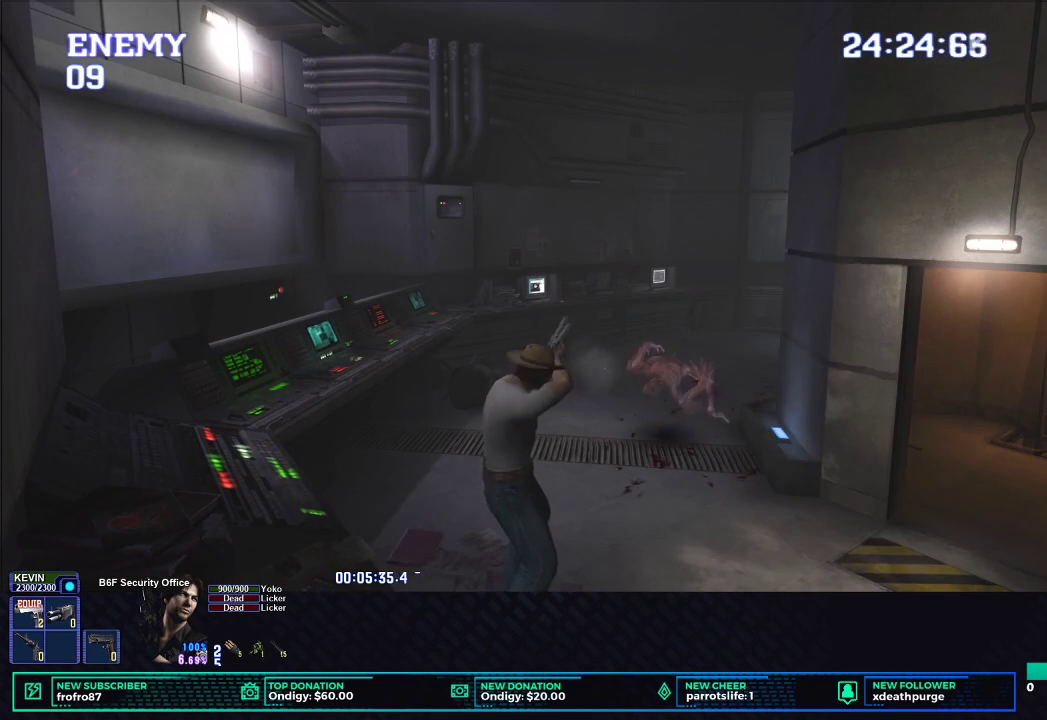
{"buttons": ["DPAD_UP"], "left_stick": "center", "events": [[17, "L1", "up"], [17, "R1", "up"], [283, "DPAD_UP", "down"]]}
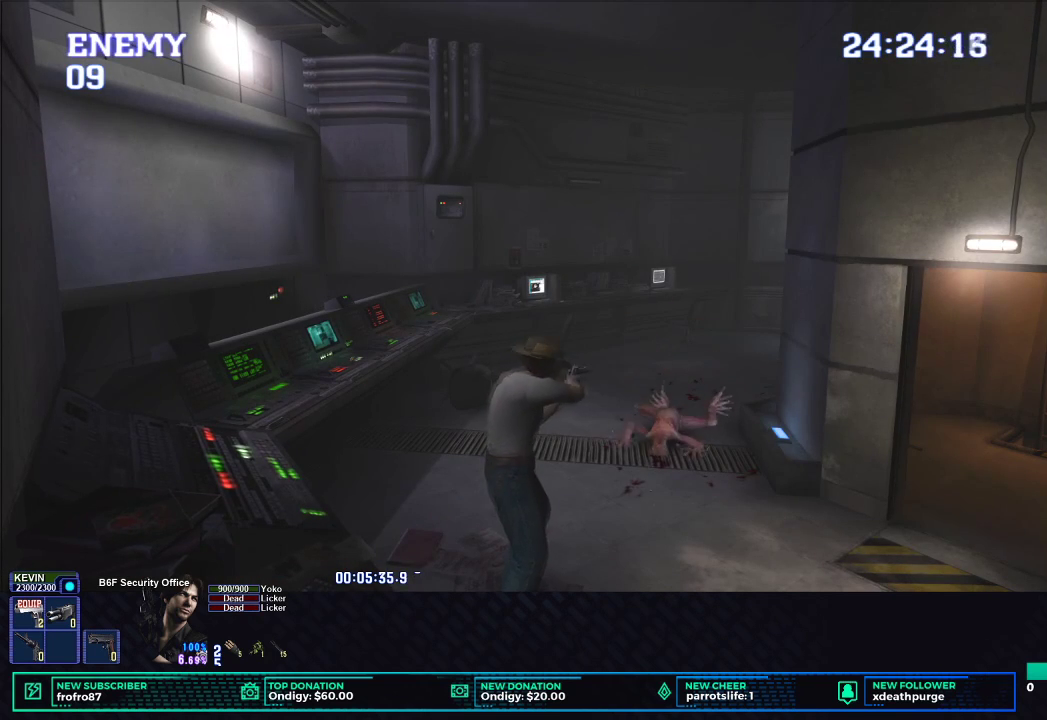
{"buttons": ["X", "DPAD_UP"], "left_stick": "center", "events": [[67, "X", "down"], [150, "DPAD_LEFT", "down"], [333, "DPAD_LEFT", "up"]]}
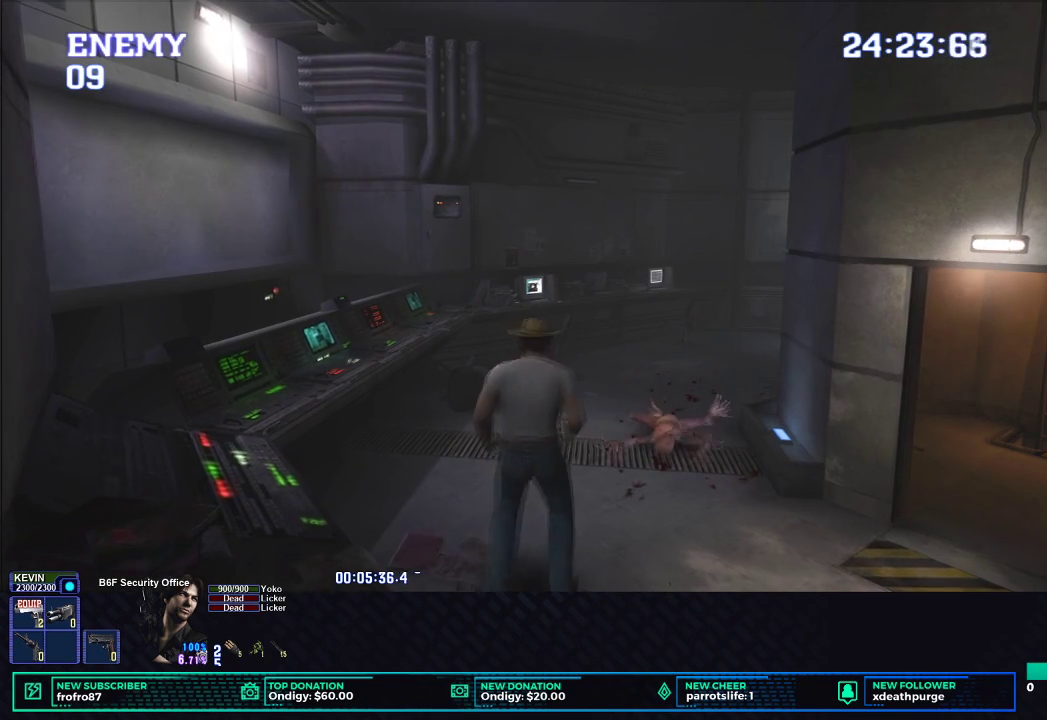
{"buttons": ["X", "DPAD_UP"], "left_stick": "center", "events": []}
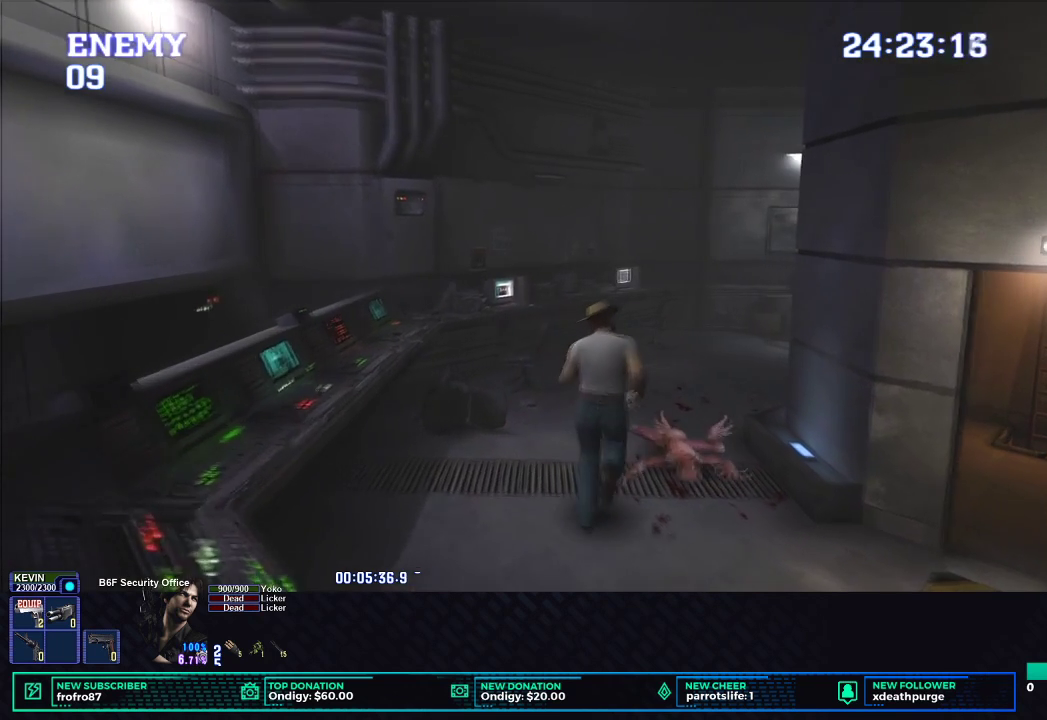
{"buttons": ["X", "DPAD_UP"], "left_stick": "center", "events": []}
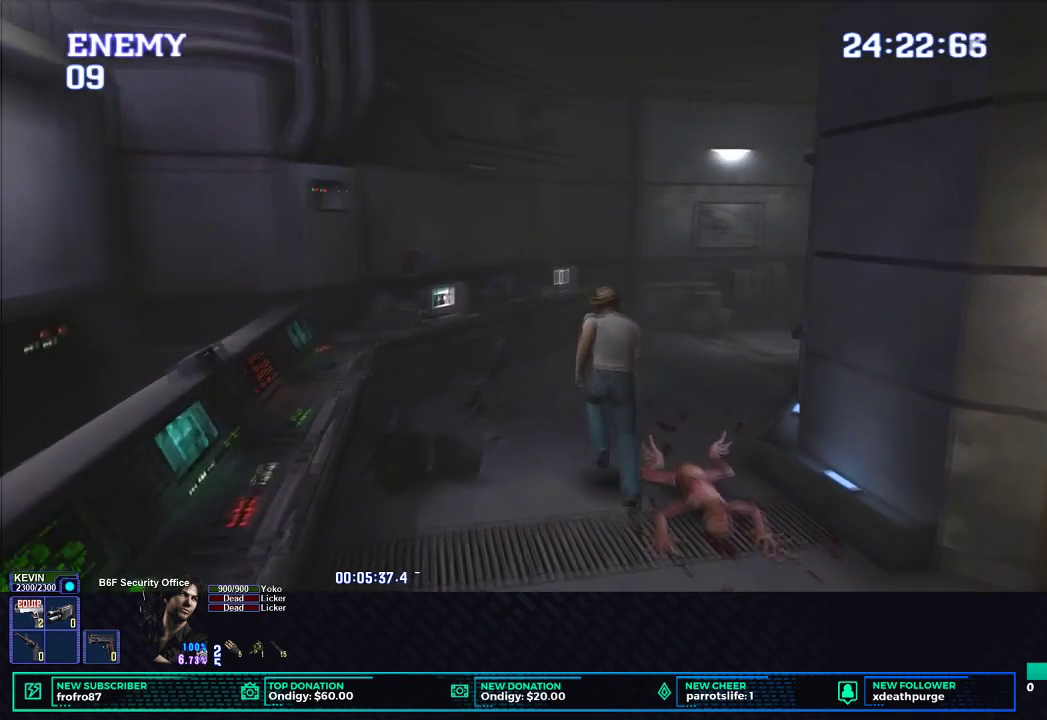
{"buttons": ["X", "DPAD_UP", "DPAD_RIGHT"], "left_stick": "center", "events": [[133, "DPAD_RIGHT", "down"]]}
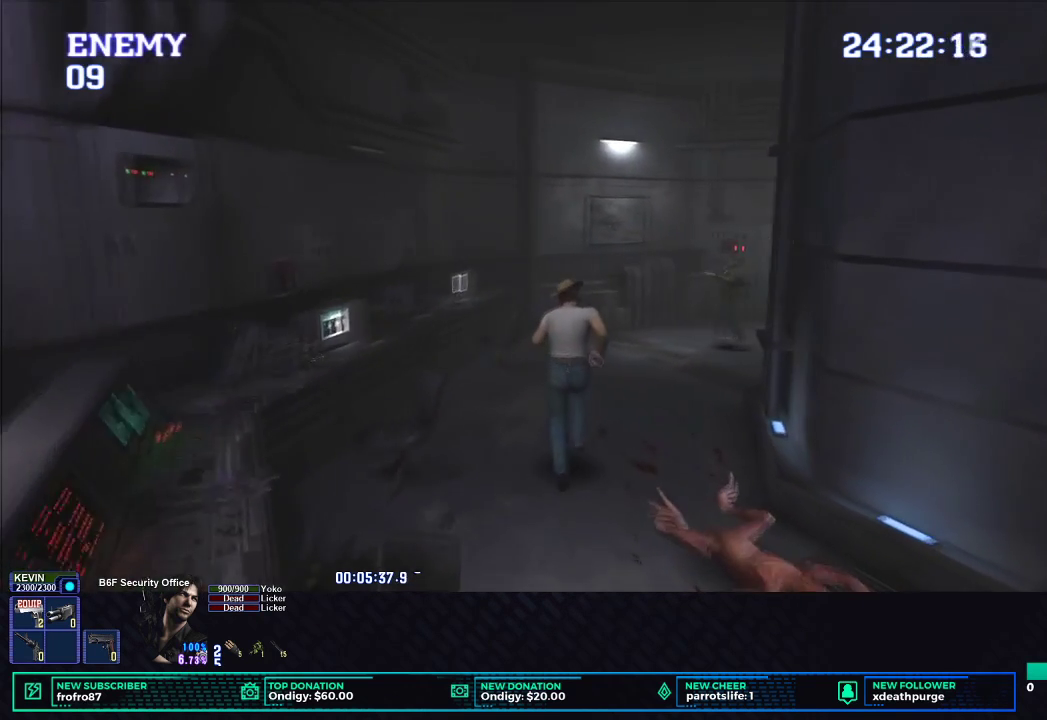
{"buttons": ["R1"], "left_stick": "center", "events": [[133, "DPAD_RIGHT", "up"], [167, "R1", "down"], [167, "X", "up"], [183, "DPAD_UP", "up"], [300, "L1", "down"], [467, "L1", "up"]]}
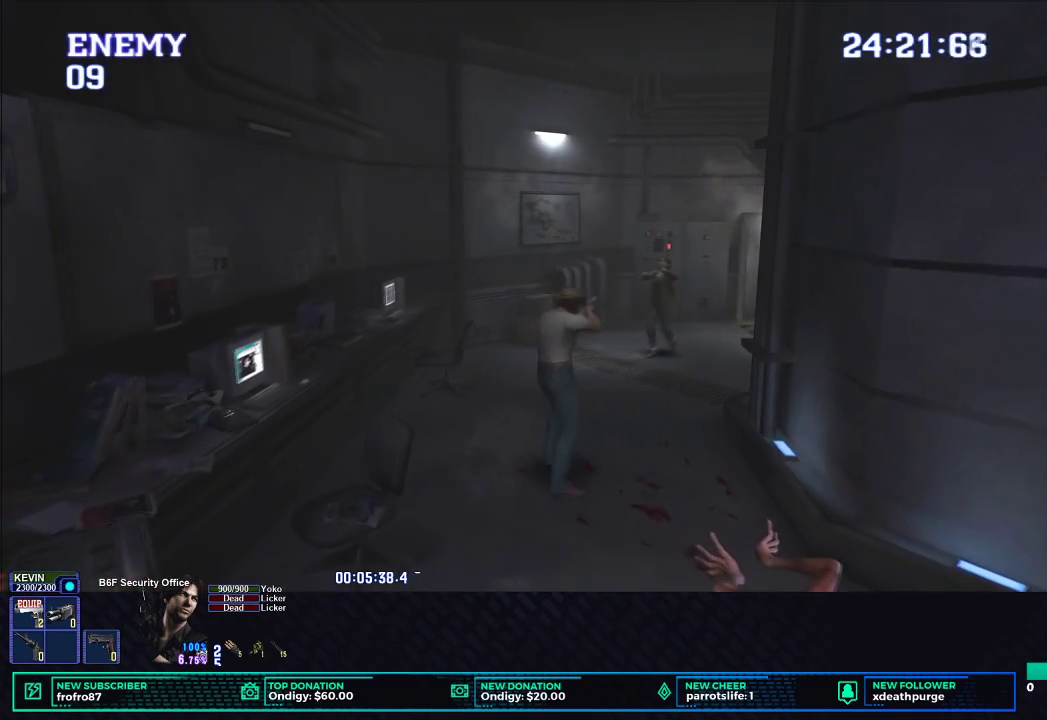
{"buttons": ["R1"], "left_stick": "center", "events": []}
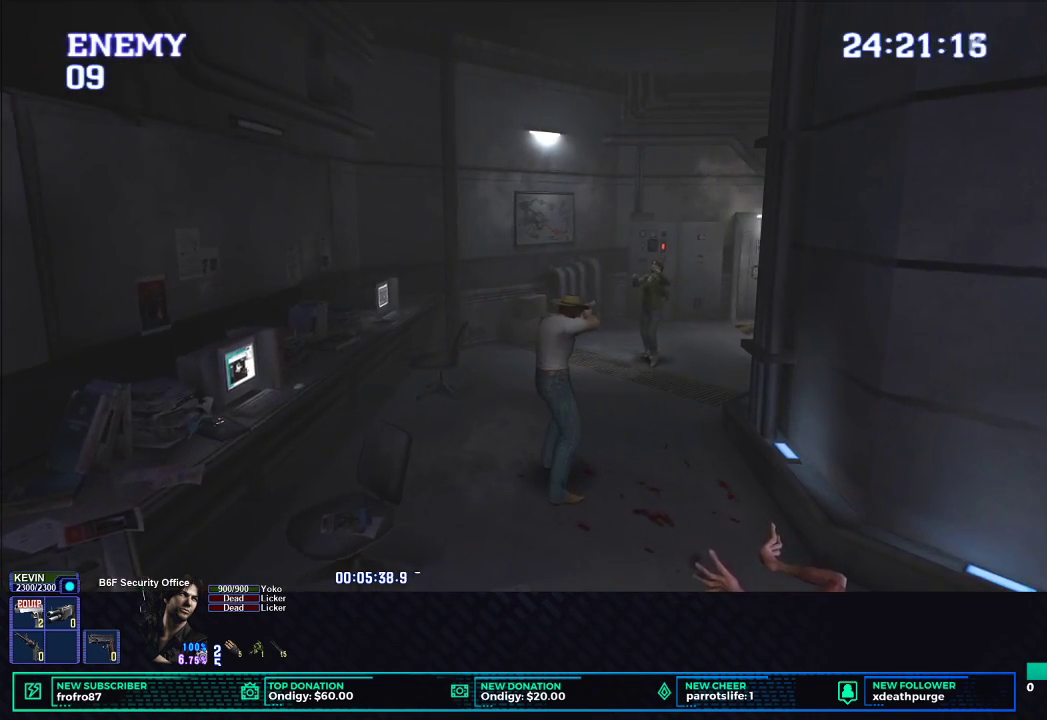
{"buttons": ["R1"], "left_stick": "center", "events": []}
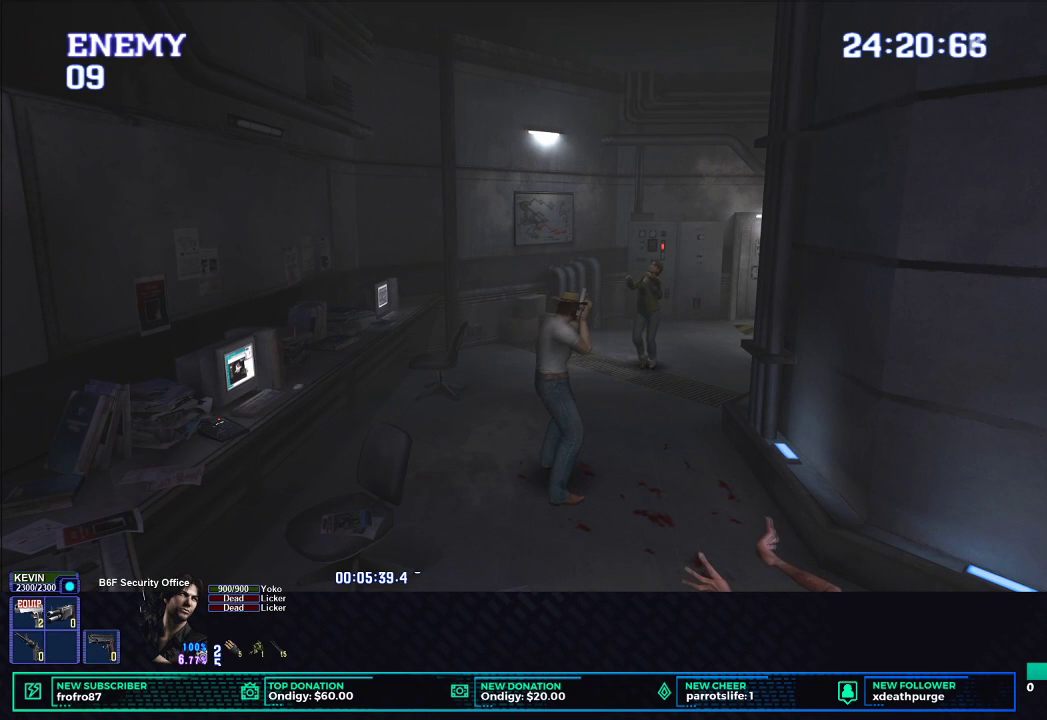
{"buttons": ["R1"], "left_stick": "center", "events": []}
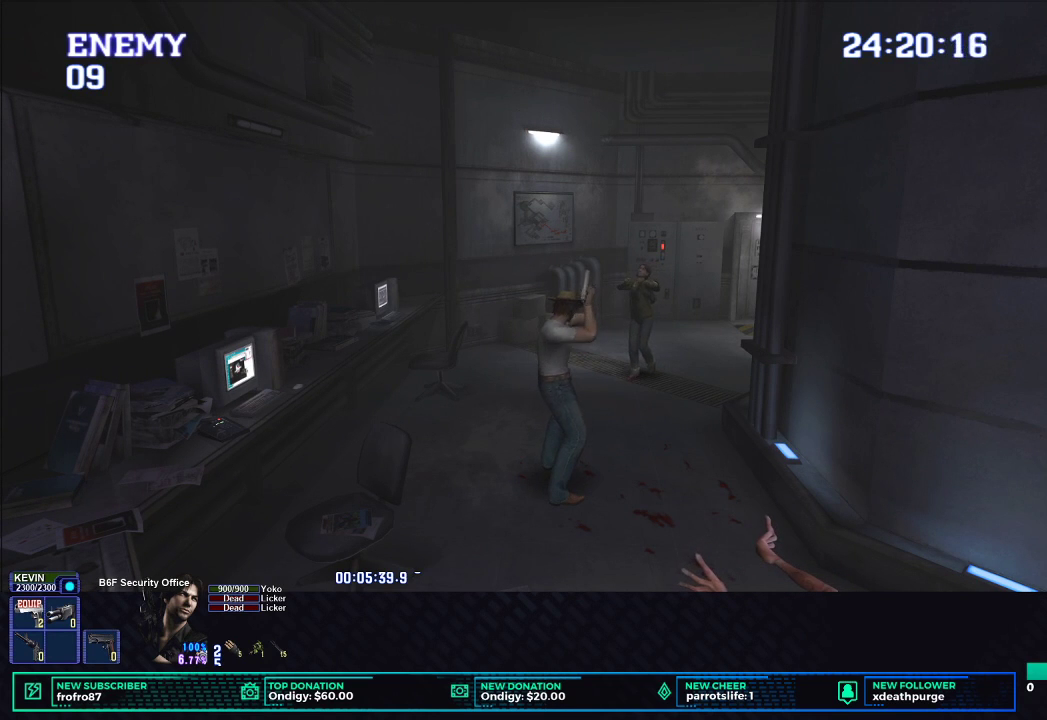
{"buttons": ["R1"], "left_stick": "center", "events": []}
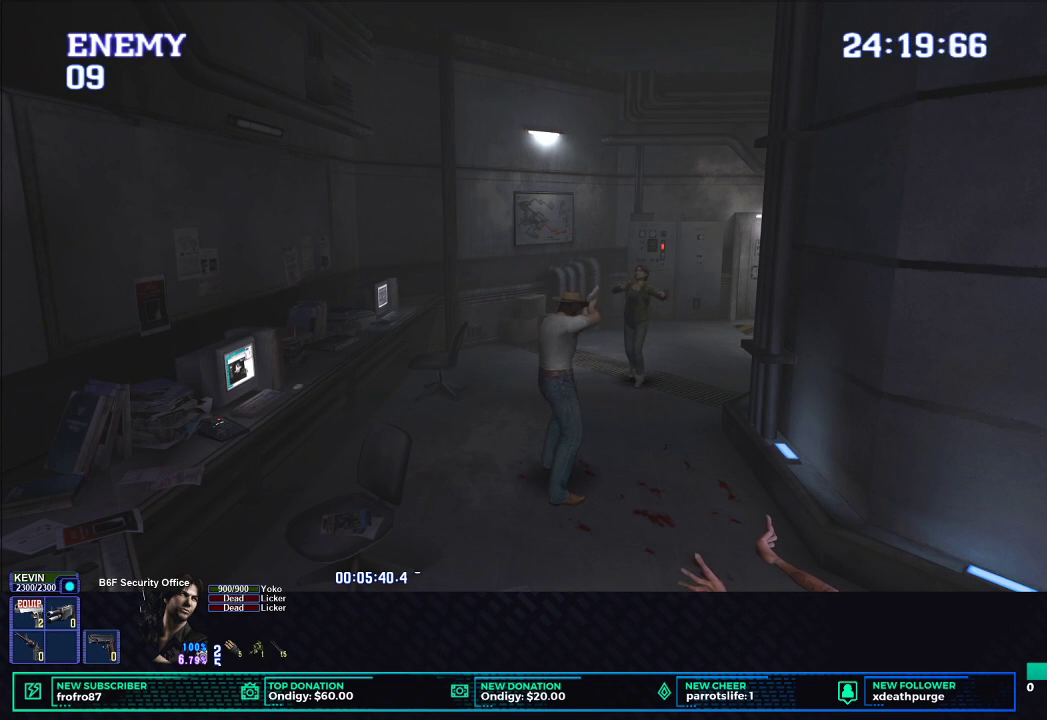
{"buttons": [], "left_stick": "center", "events": [[167, "B", "down"], [267, "B", "up"], [300, "B", "down"], [400, "B", "up"], [467, "R1", "up"]]}
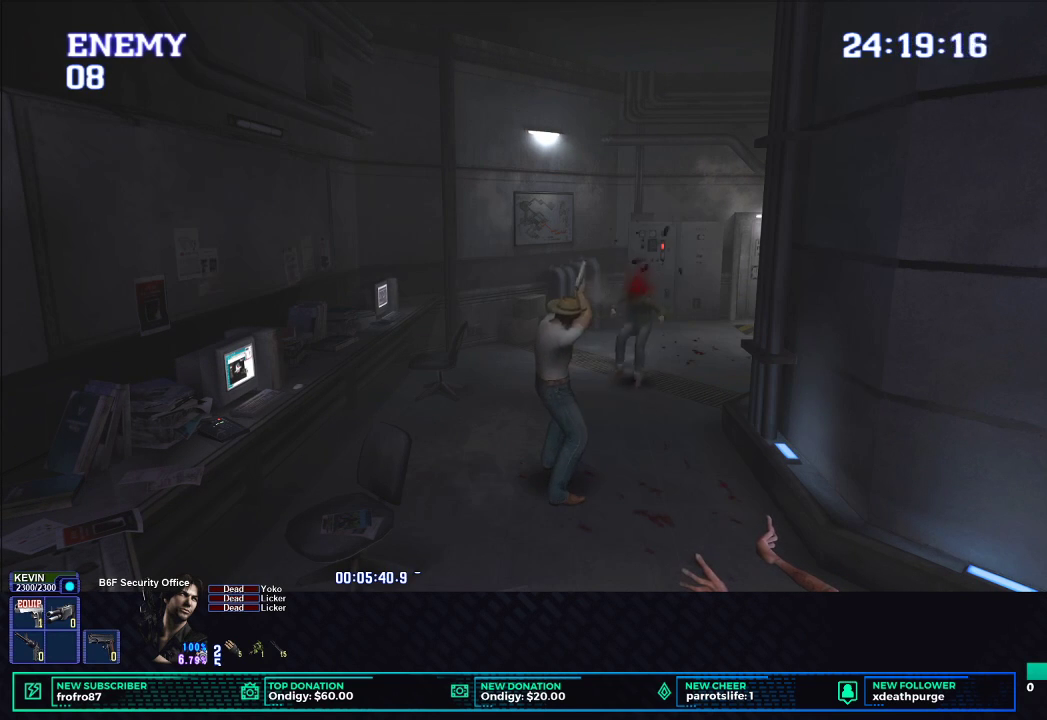
{"buttons": ["X", "DPAD_UP"], "left_stick": "center", "events": [[200, "DPAD_UP", "down"], [400, "X", "down"]]}
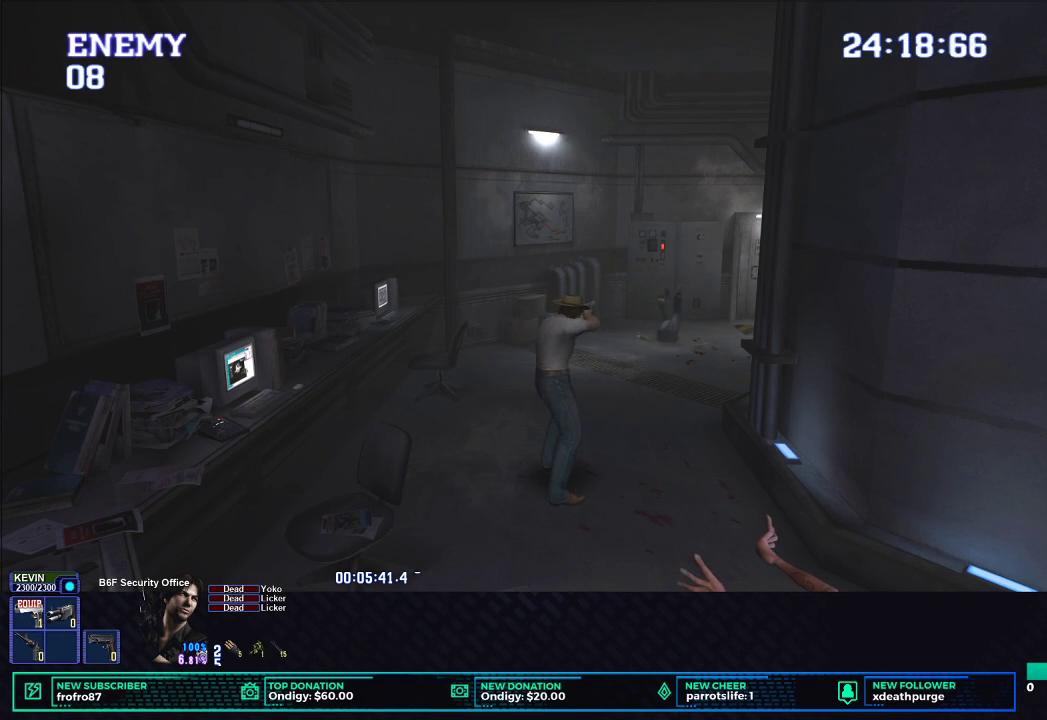
{"buttons": ["X", "DPAD_UP", "DPAD_RIGHT"], "left_stick": "center", "events": [[217, "DPAD_RIGHT", "down"]]}
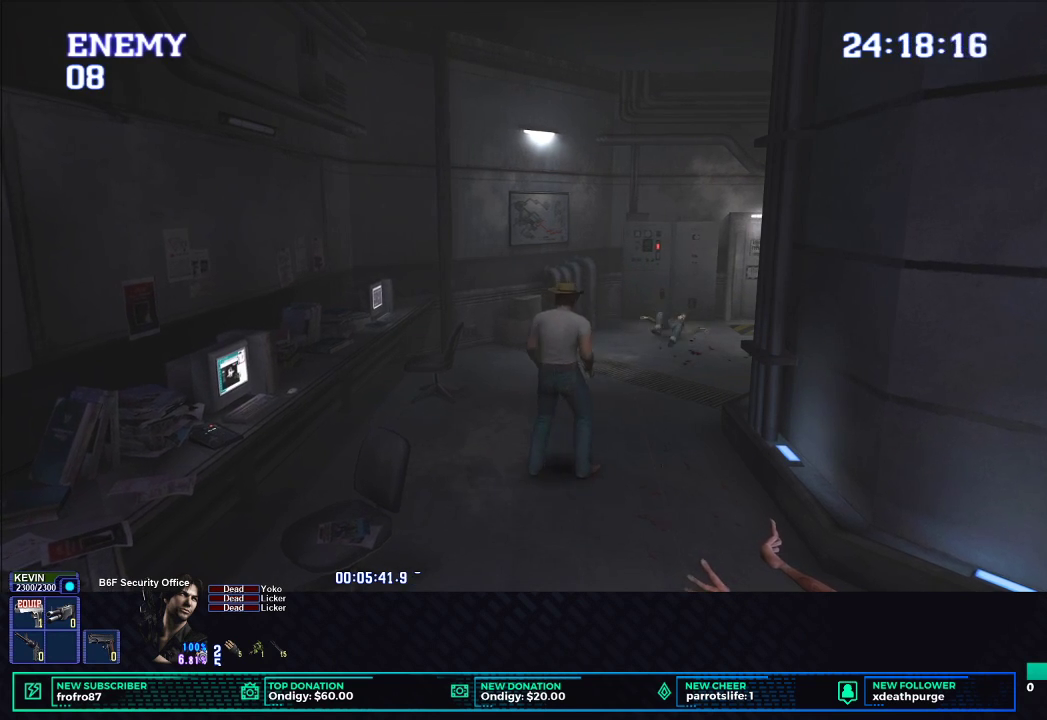
{"buttons": ["X", "DPAD_UP"], "left_stick": "center", "events": [[50, "DPAD_RIGHT", "up"]]}
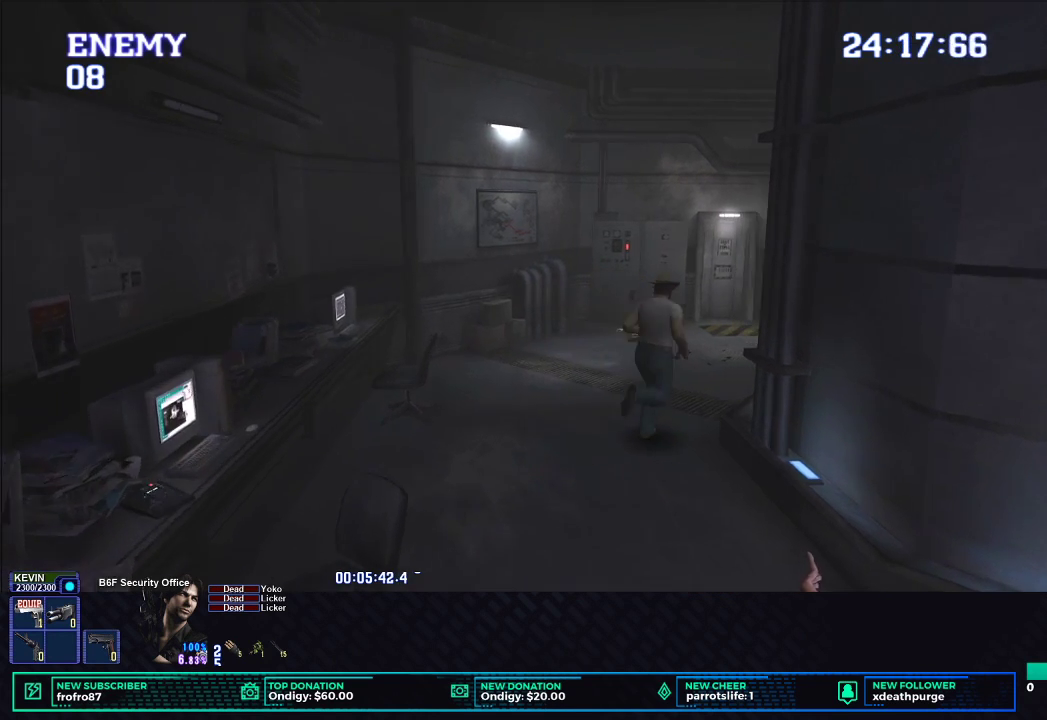
{"buttons": ["X", "DPAD_UP"], "left_stick": "center", "events": [[117, "DPAD_LEFT", "down"], [300, "DPAD_LEFT", "up"]]}
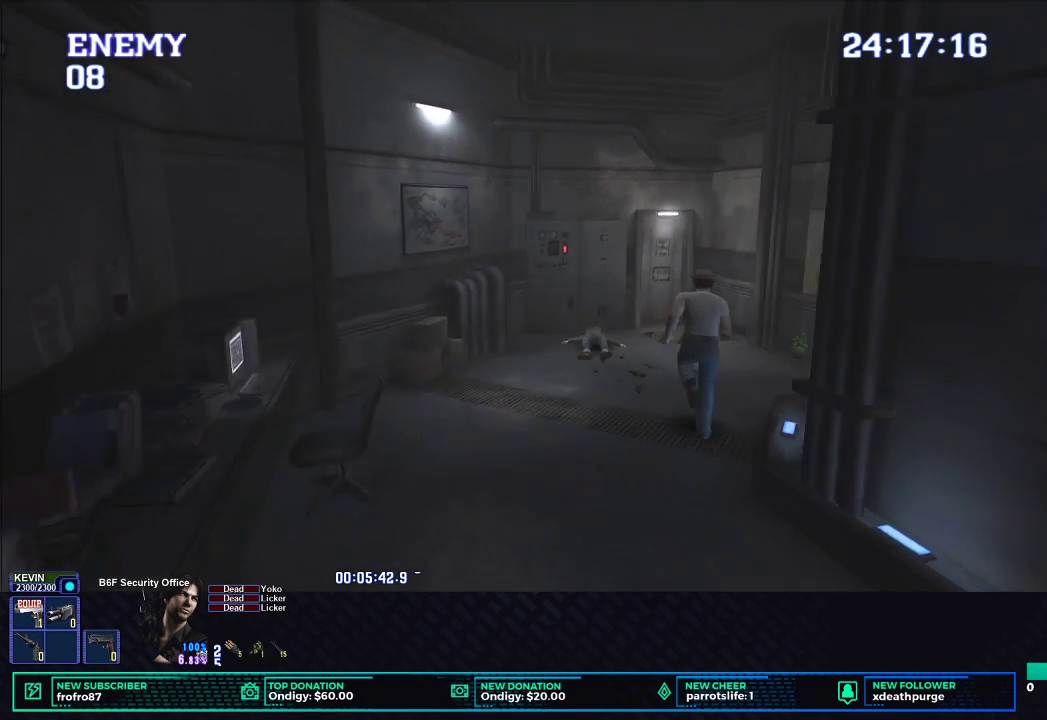
{"buttons": ["X", "DPAD_UP"], "left_stick": "center", "events": [[300, "DPAD_LEFT", "down"], [450, "DPAD_LEFT", "up"]]}
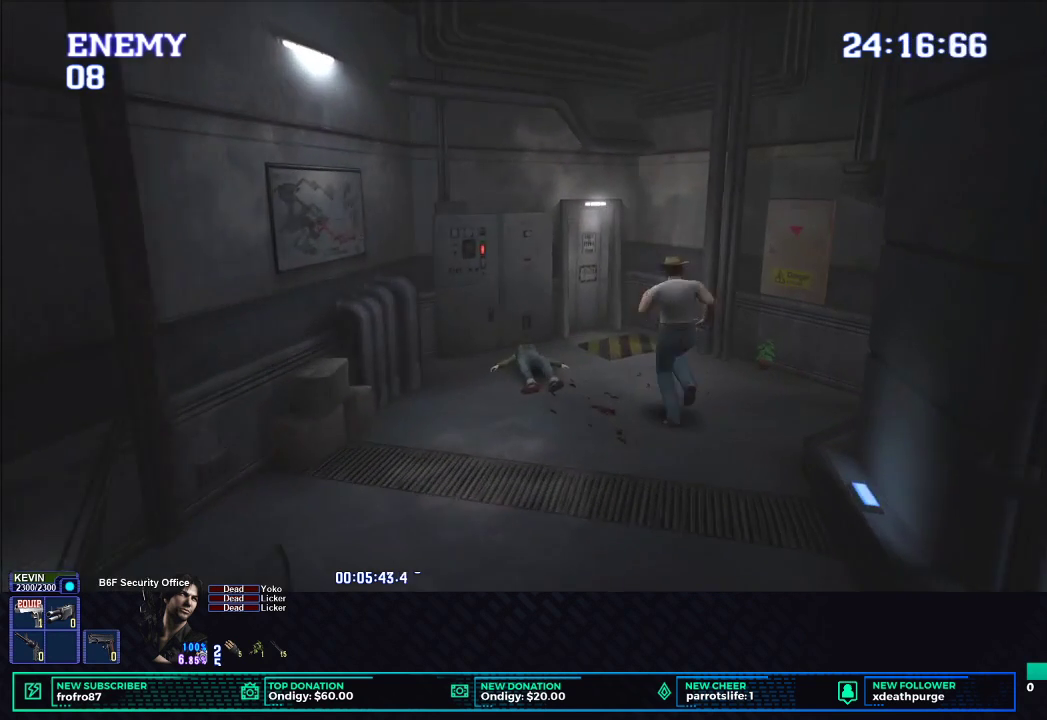
{"buttons": ["X", "DPAD_UP"], "left_stick": "center", "events": []}
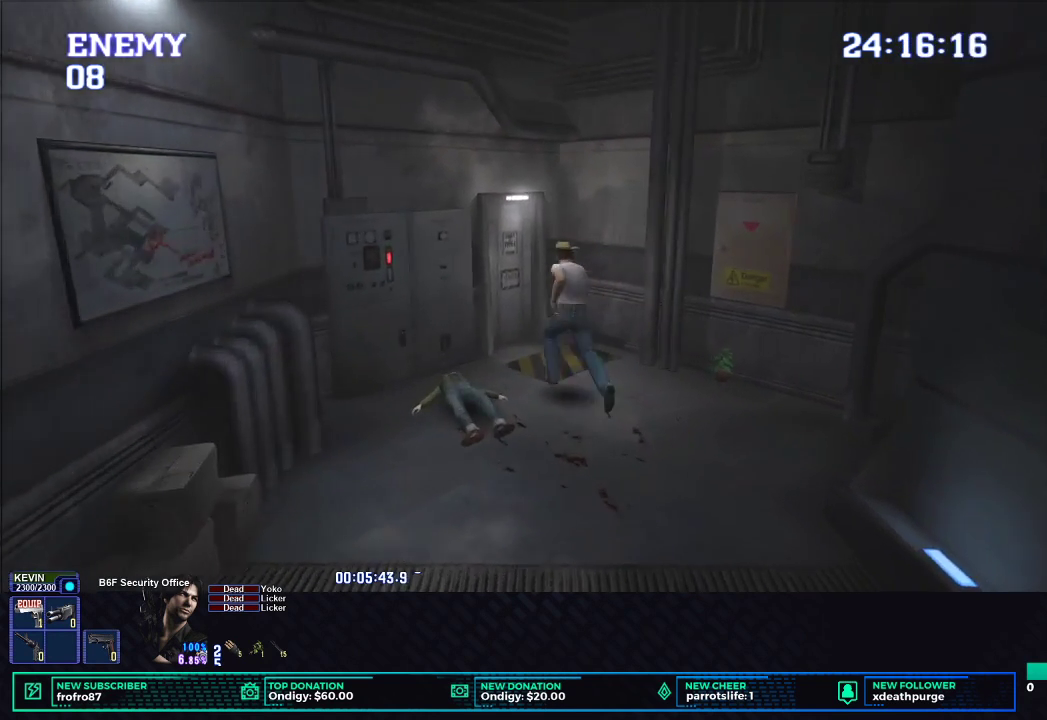
{"buttons": ["X", "DPAD_UP"], "left_stick": "center", "events": [[67, "DPAD_RIGHT", "down"], [200, "DPAD_RIGHT", "up"]]}
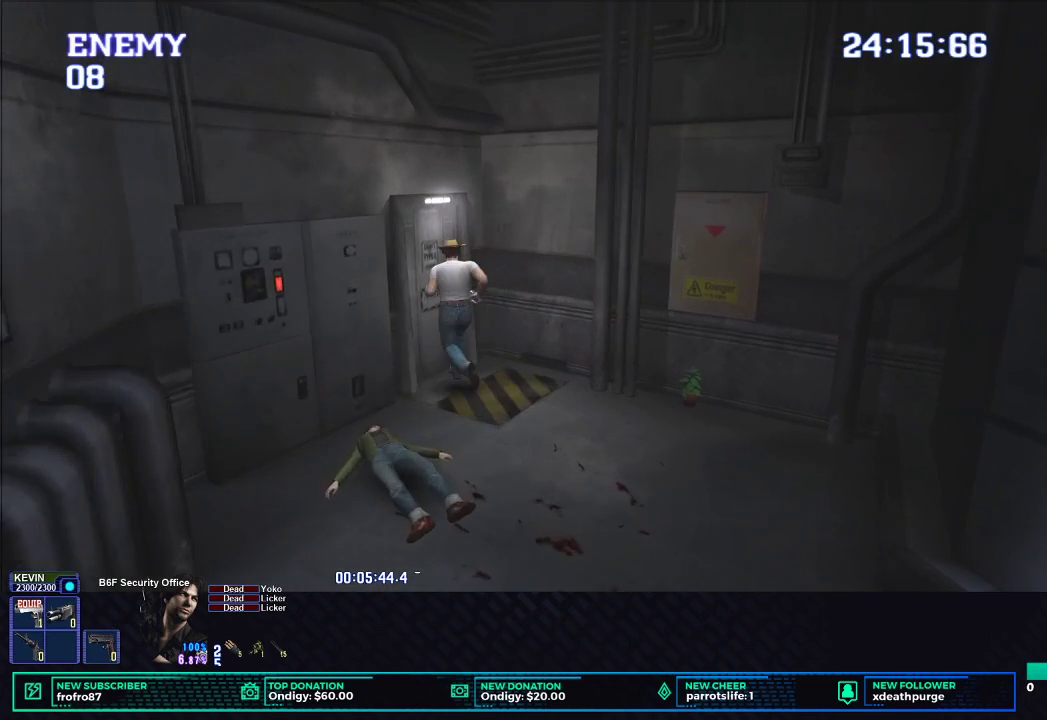
{"buttons": [], "left_stick": "center", "events": [[100, "B", "down"], [117, "DPAD_UP", "up"], [233, "B", "up"], [317, "B", "down"], [483, "B", "up"], [500, "X", "up"]]}